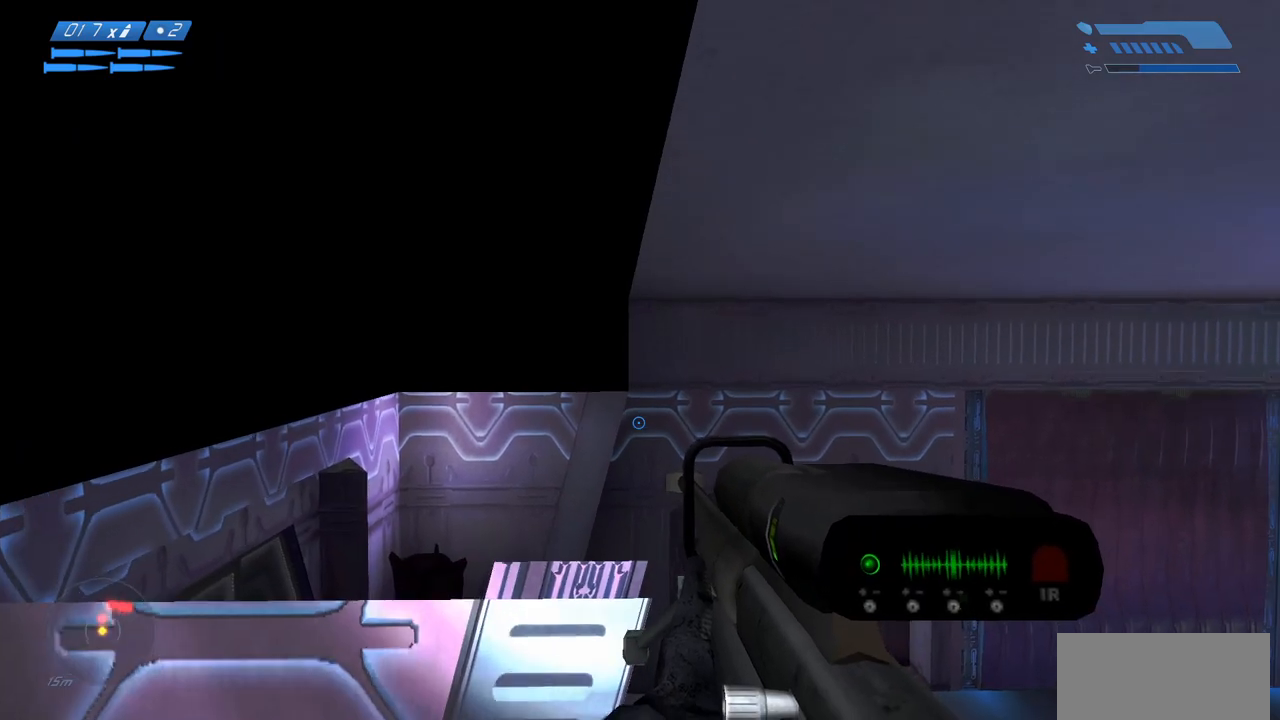
Gameplay with keyboard and mouse; each line is a JSON object with the keys and mouse buttons held at the frame after it. "events" lists presses ("down") and releases ("up") of "a", "ctrl", "d", "e", "f", "q", "r", "s", "shift", "space", "tab", "w", "mouse_left", "mouse_wheel", "mouse_right", "mouse_mb4" and "mouse_mb5" between this image and that frame as [ms after this image, input, new state], when the widget could be followed in between. "mouse_left", "mouse_wheel", "mouse_right", "mouse_mb4", "mouse_mb5" = the "left", "wheel", "right", "mb4", "mb5" buttons of the "mouse" list. No other keys are recorded. "wheel" means that the mouse wheel is clicked or scrolled. Mouse movement is not recorded.
{"keys": [], "mouse": [], "events": [[217, "s", "up"]]}
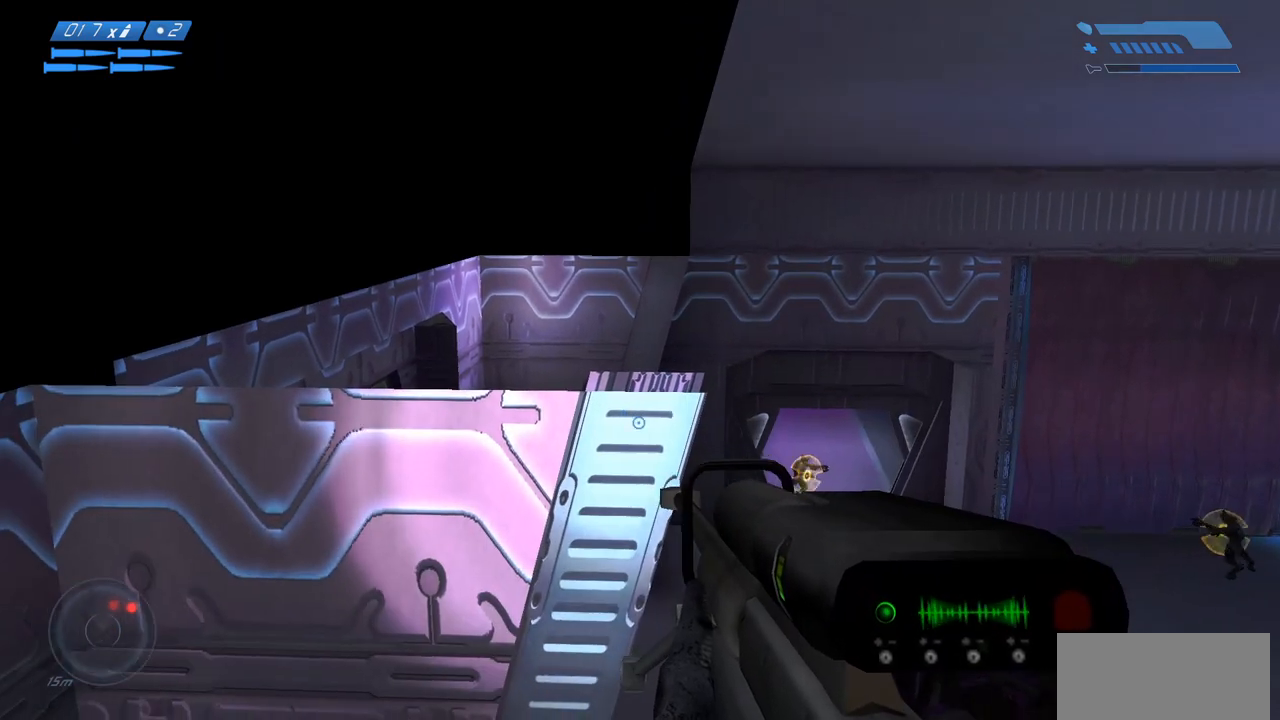
{"keys": [], "mouse": [], "events": []}
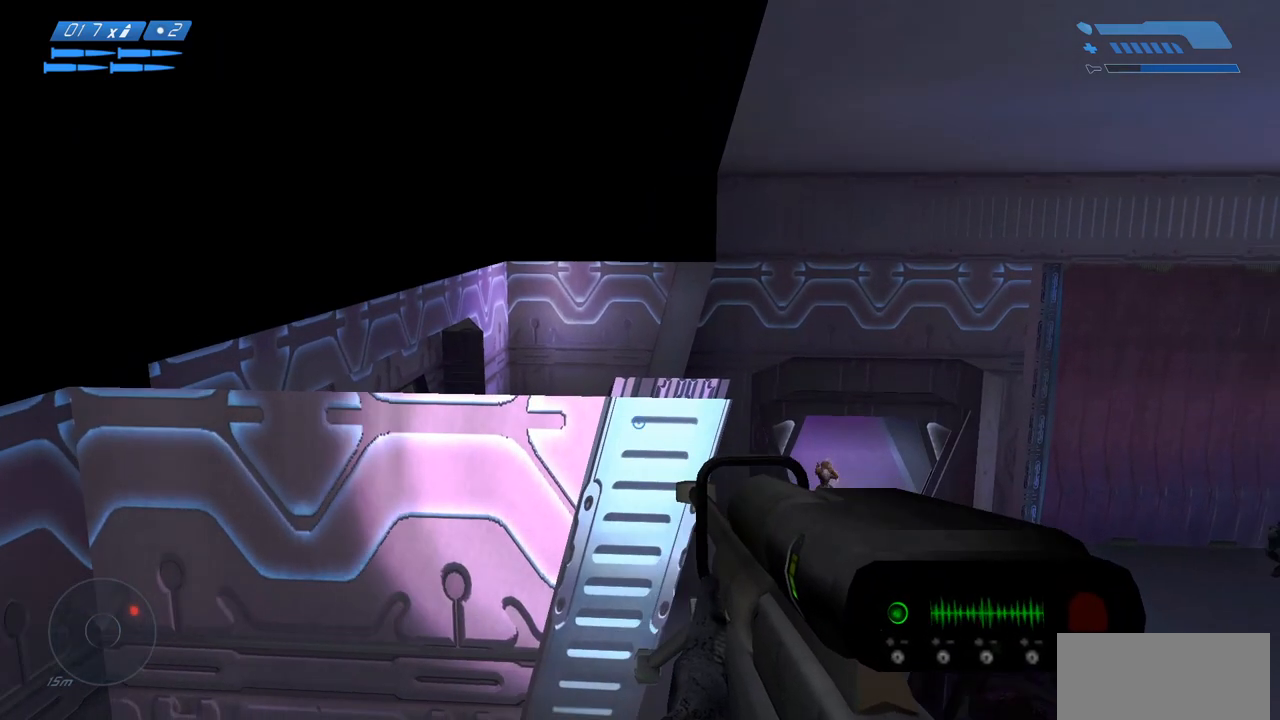
{"keys": [], "mouse": [], "events": []}
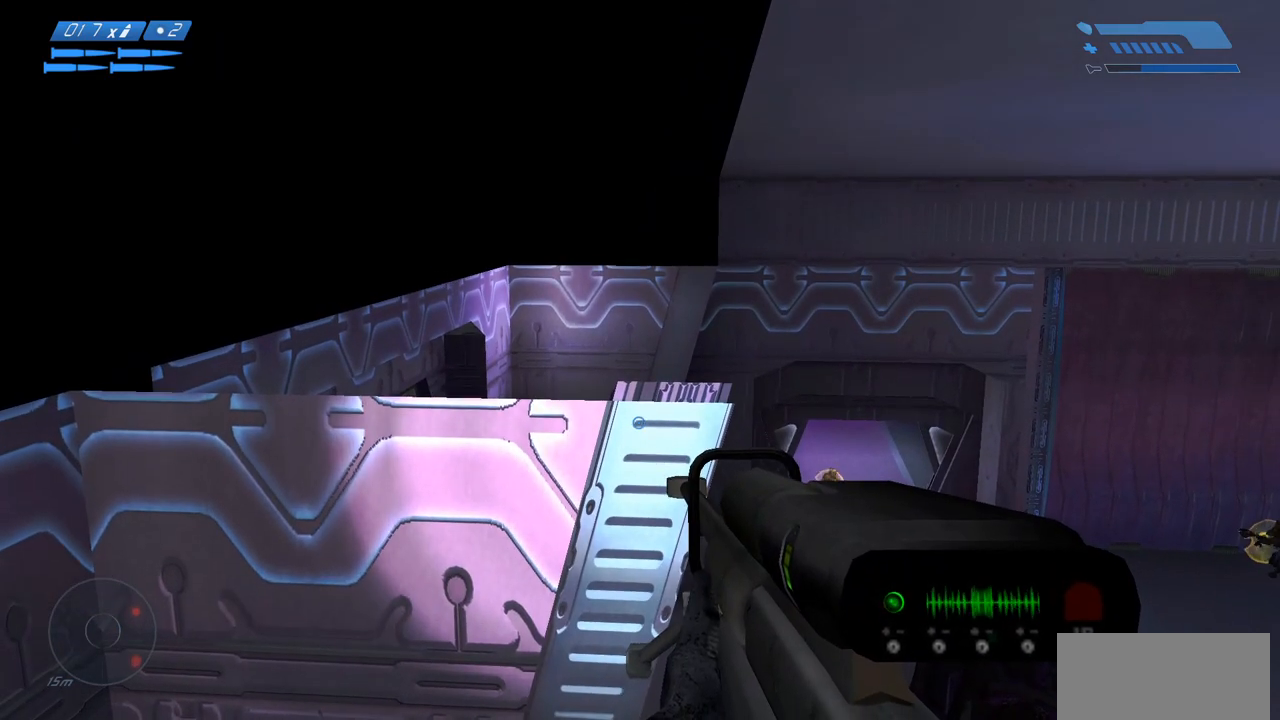
{"keys": [], "mouse": [], "events": []}
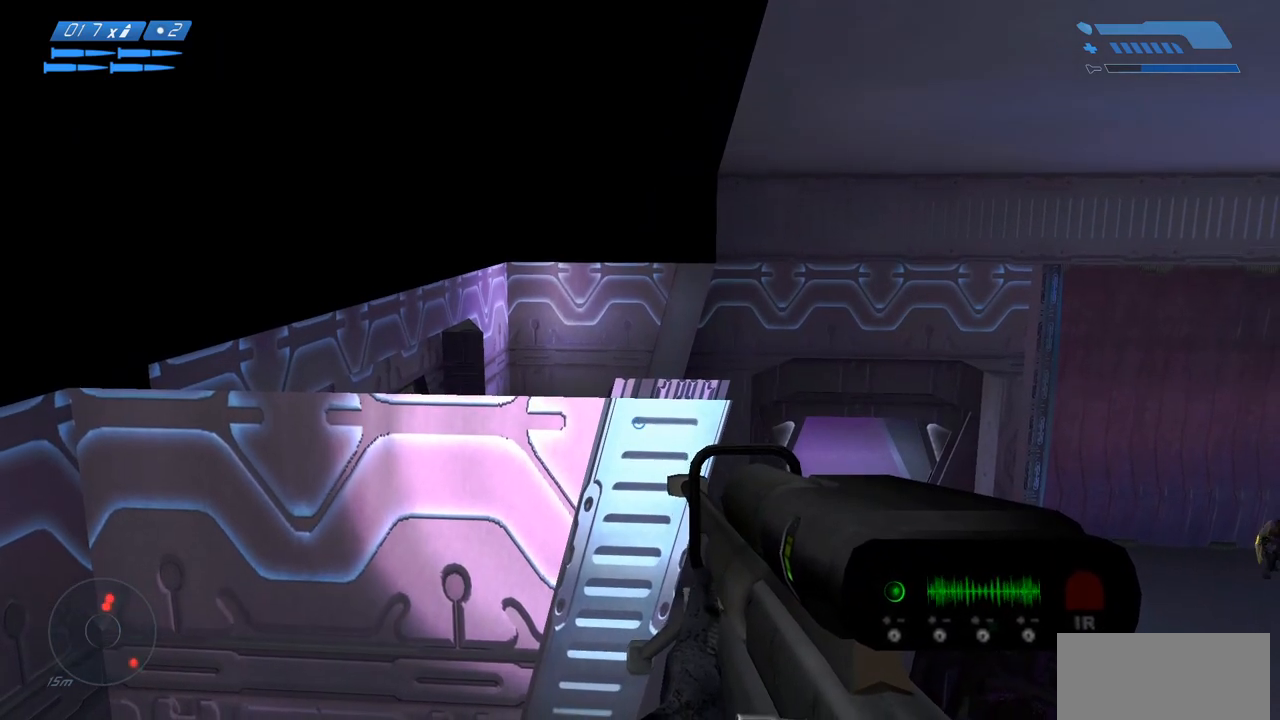
{"keys": [], "mouse": [], "events": []}
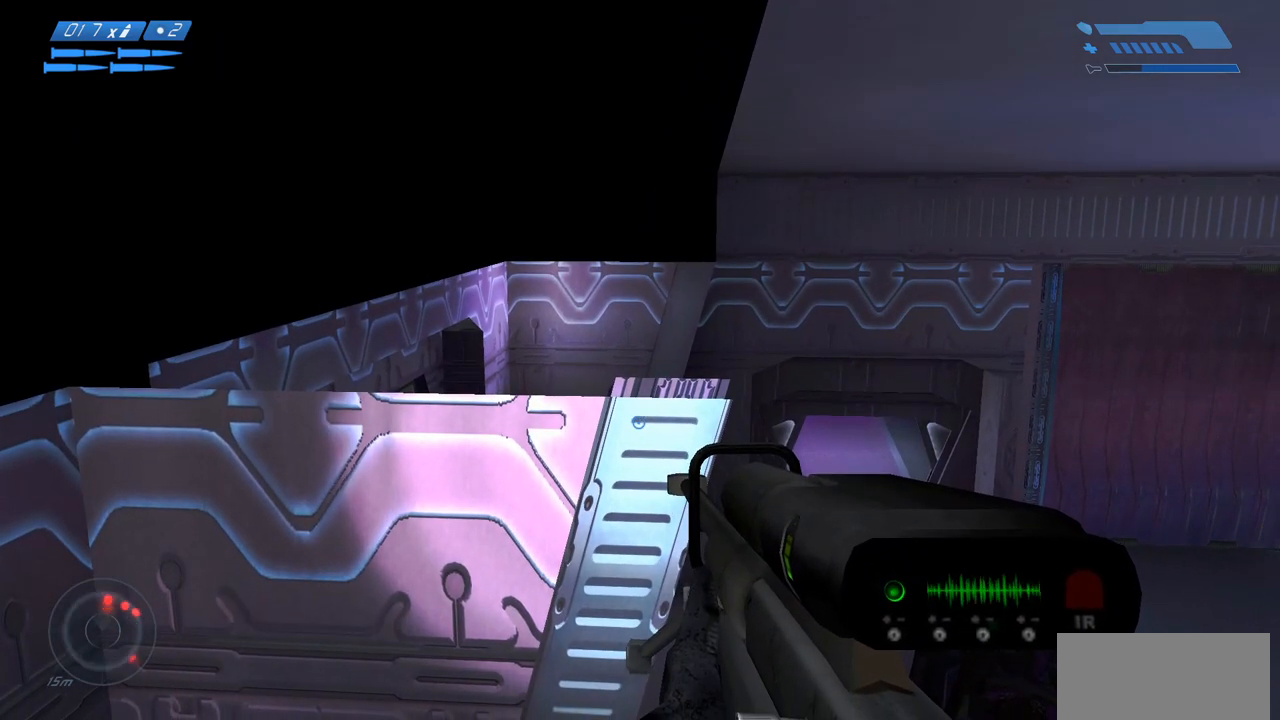
{"keys": [], "mouse": [], "events": []}
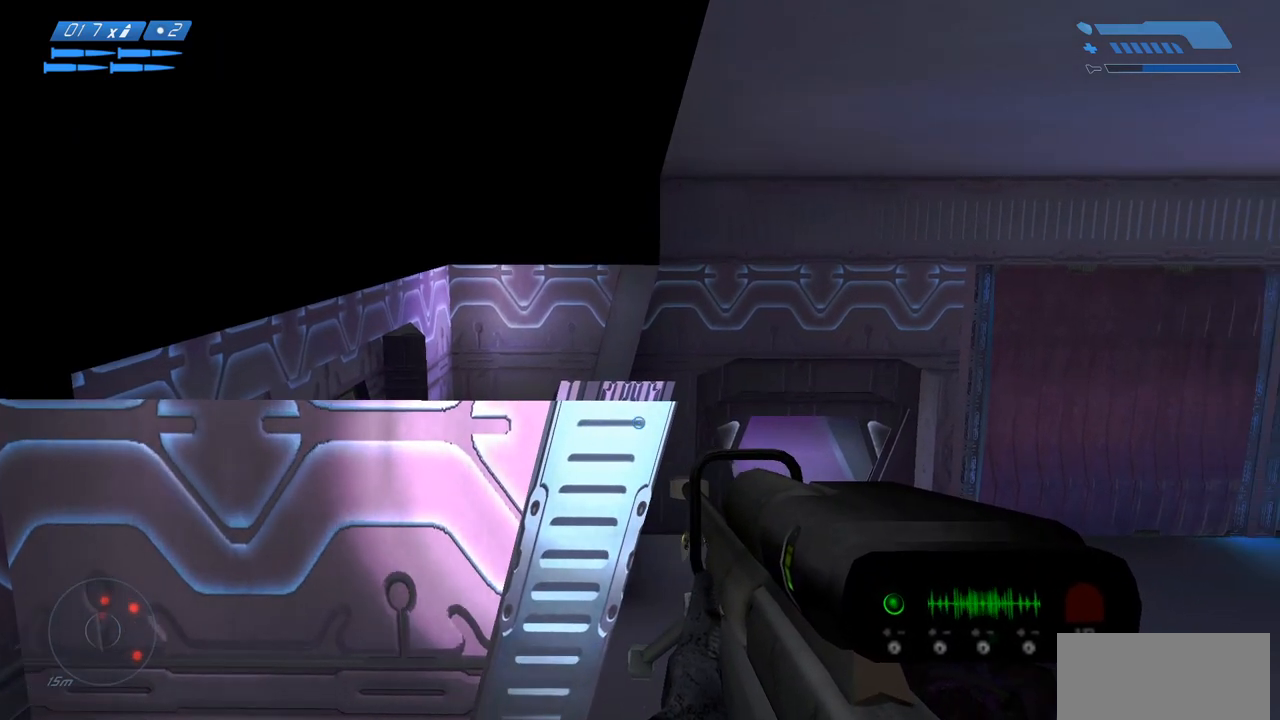
{"keys": [], "mouse": [], "events": []}
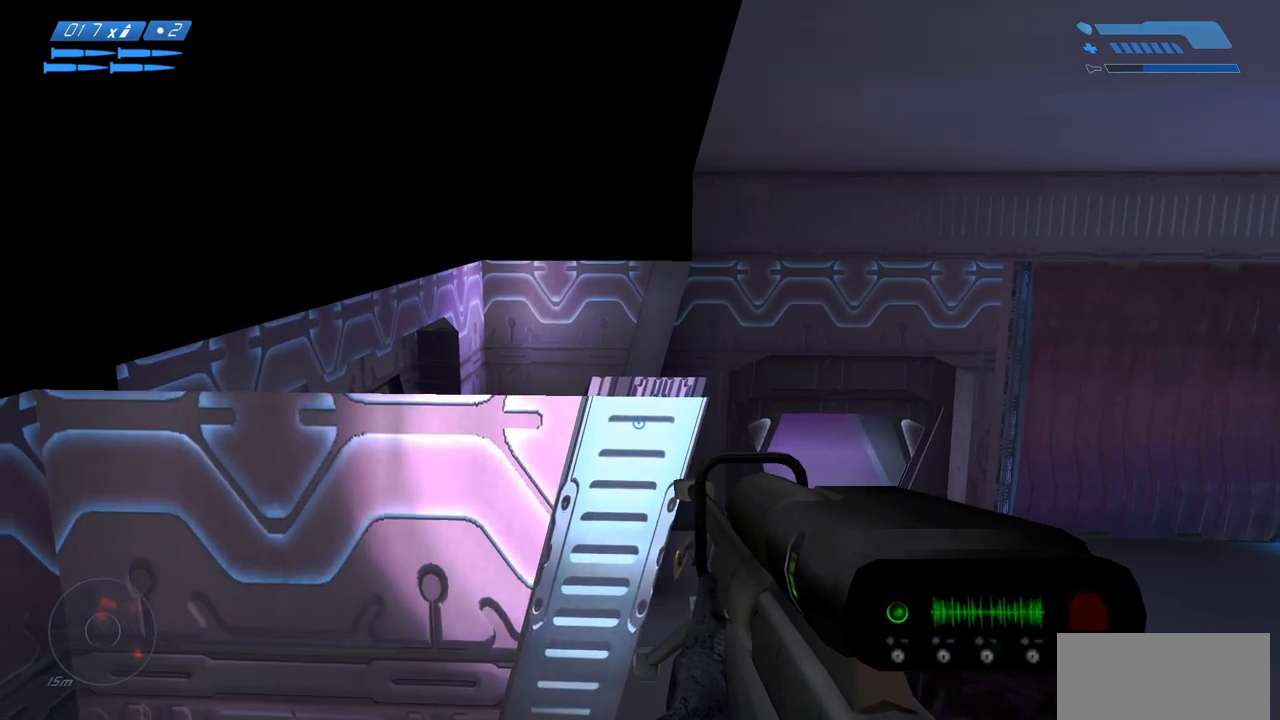
{"keys": [], "mouse": [], "events": []}
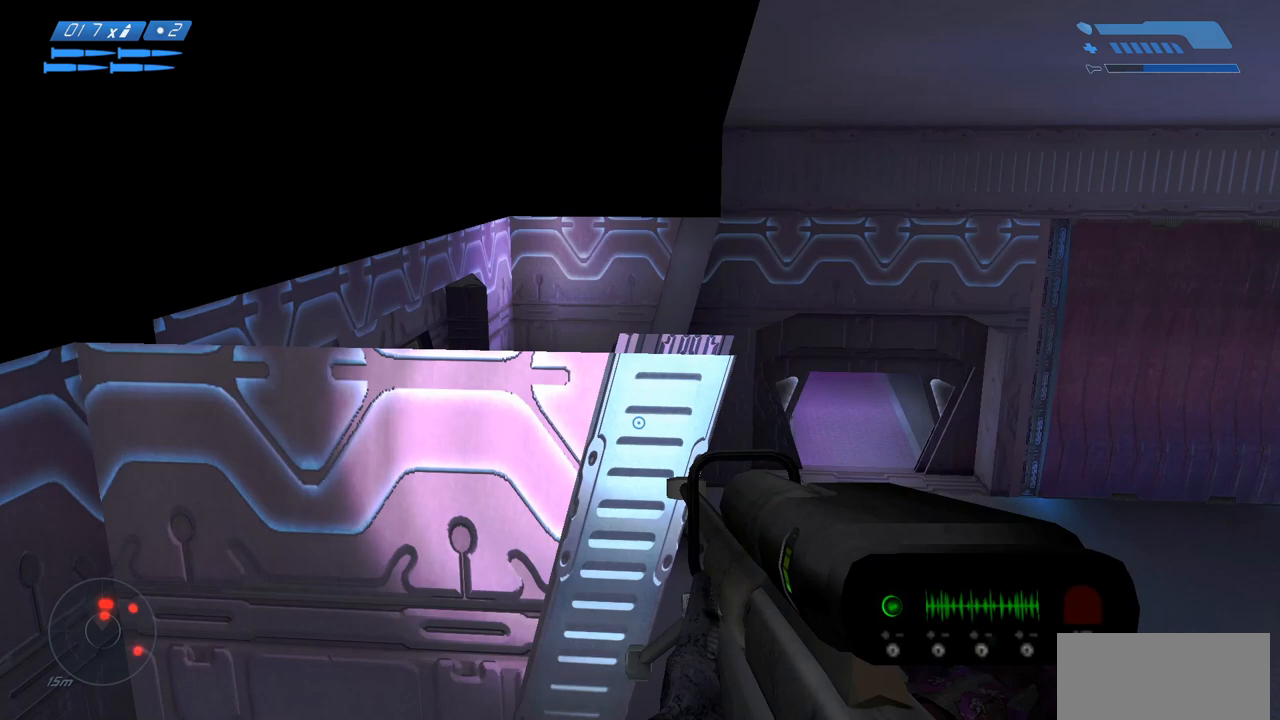
{"keys": [], "mouse": [], "events": []}
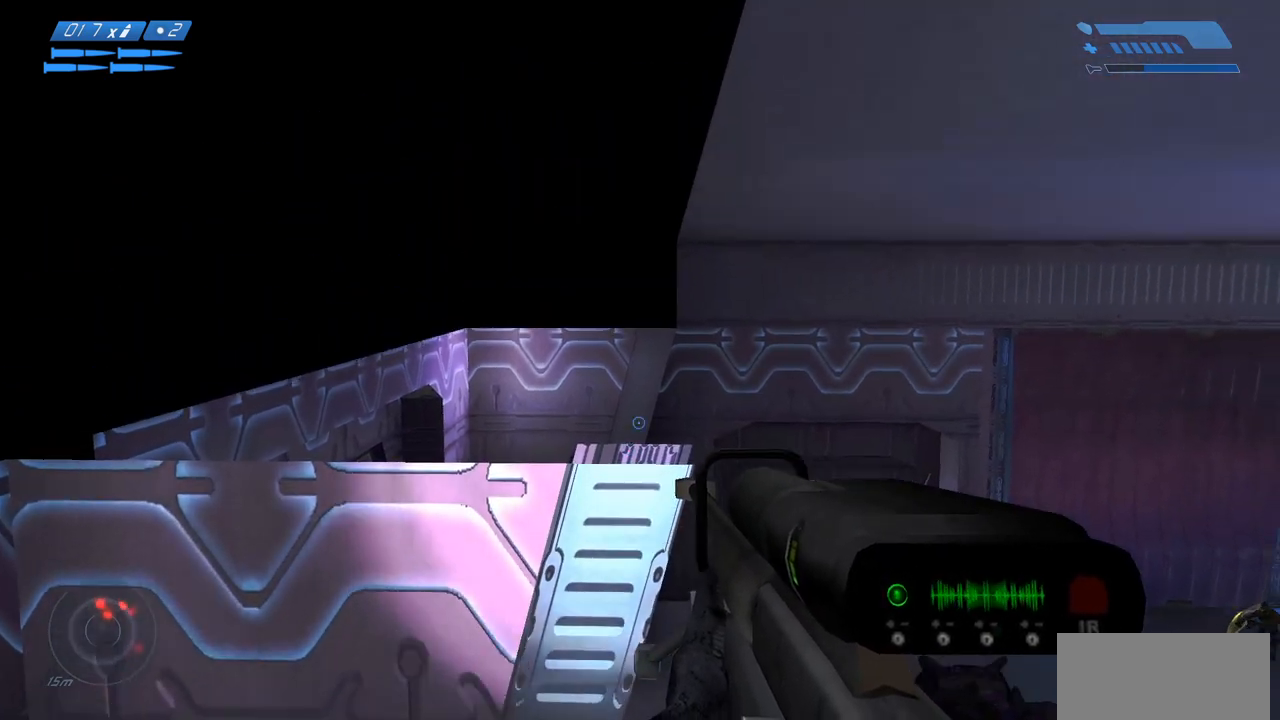
{"keys": [], "mouse": [], "events": []}
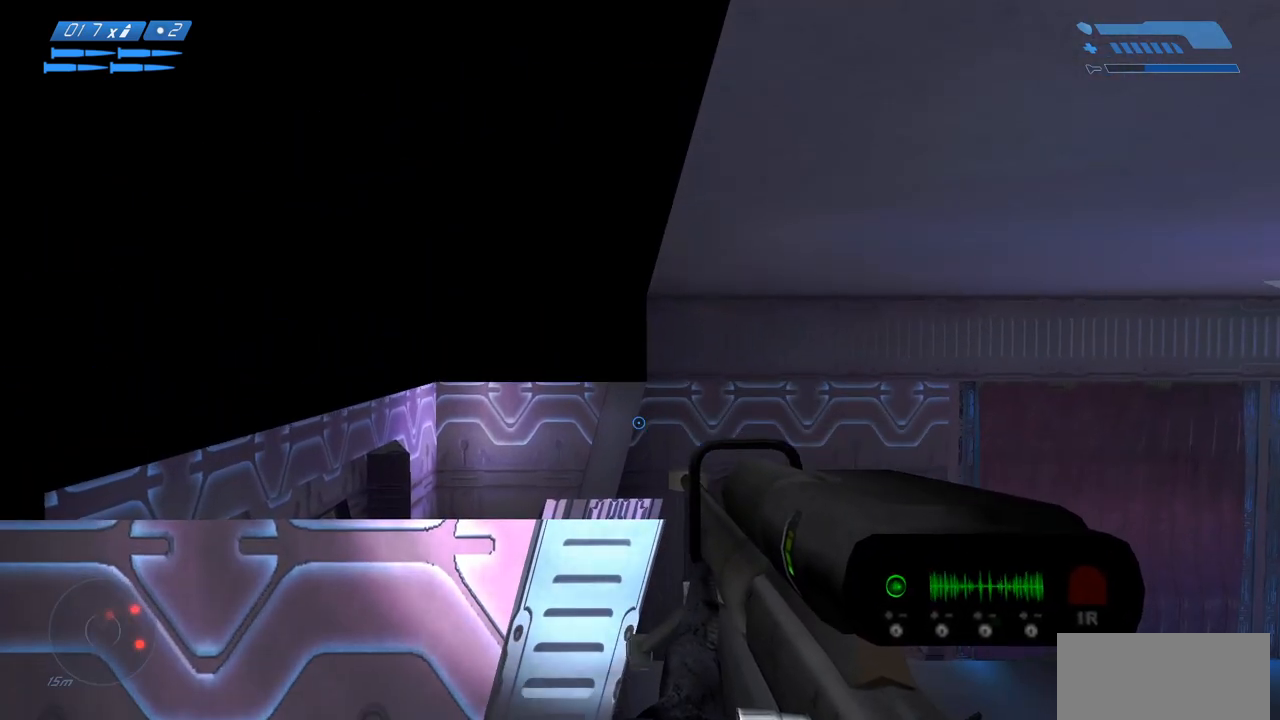
{"keys": [], "mouse": [], "events": []}
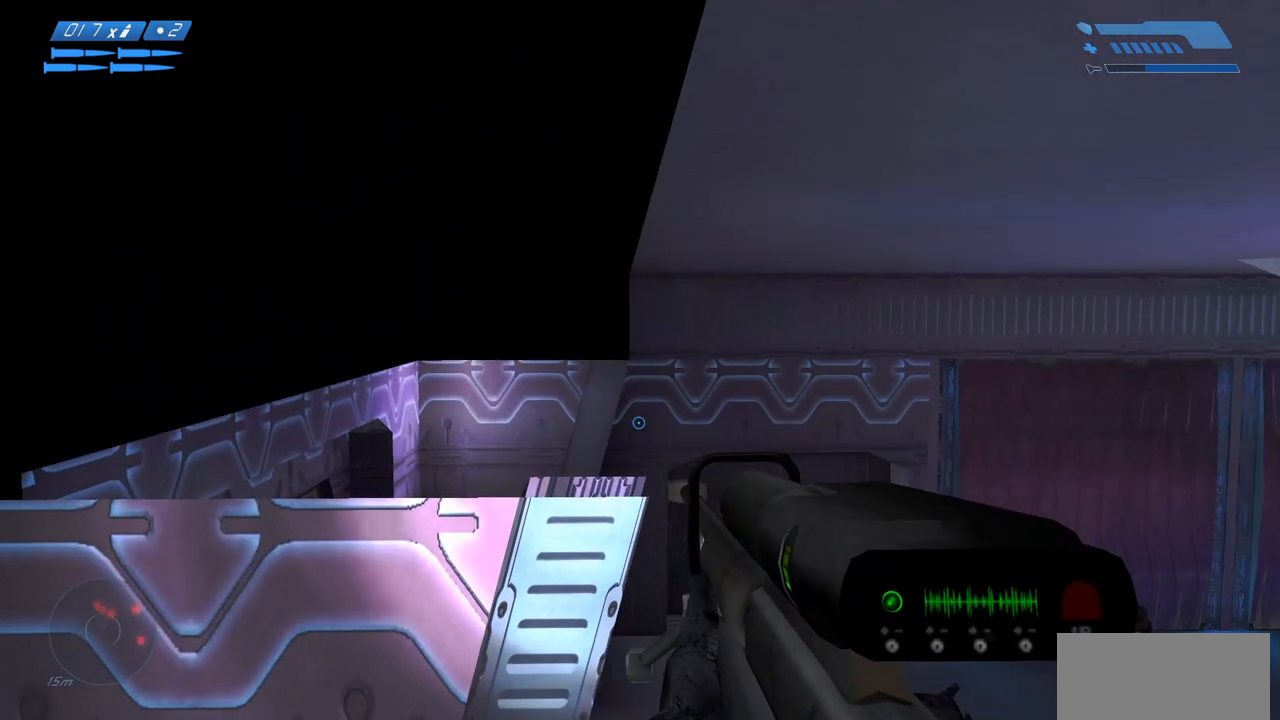
{"keys": ["w"], "mouse": [], "events": [[333, "w", "down"]]}
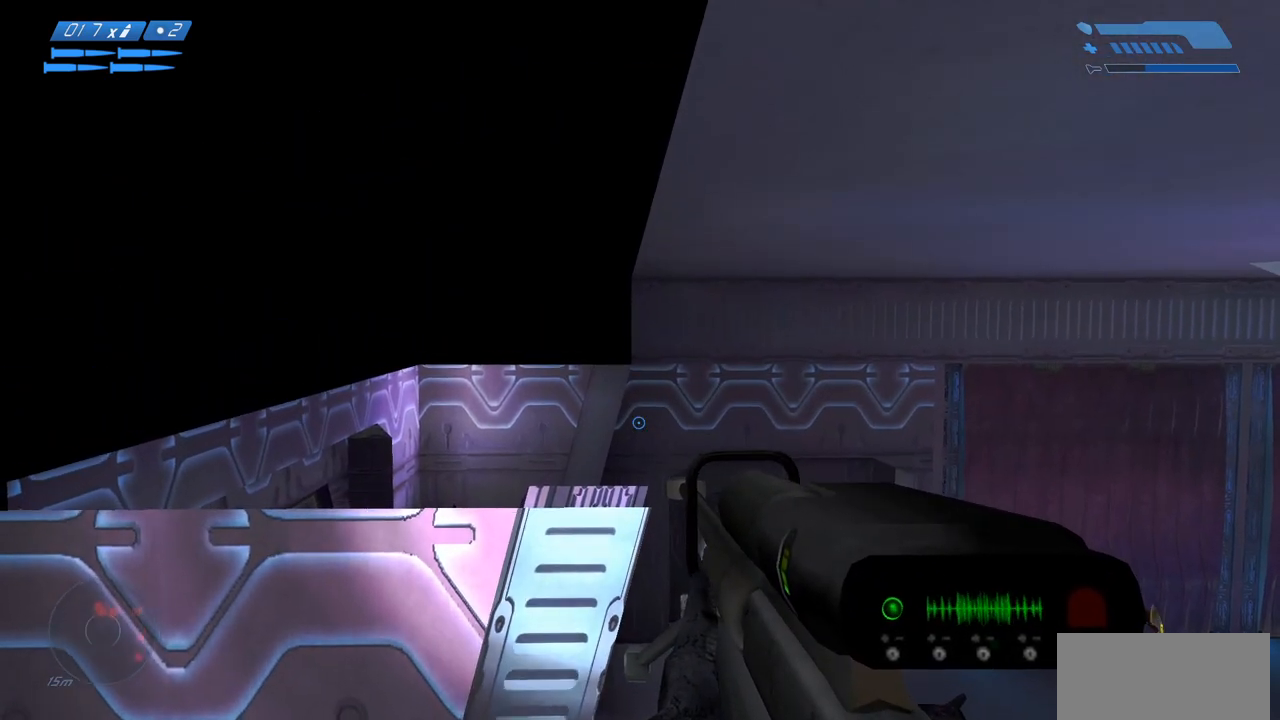
{"keys": ["ctrl", "space", "w"], "mouse": [], "events": [[467, "space", "down"], [500, "ctrl", "down"]]}
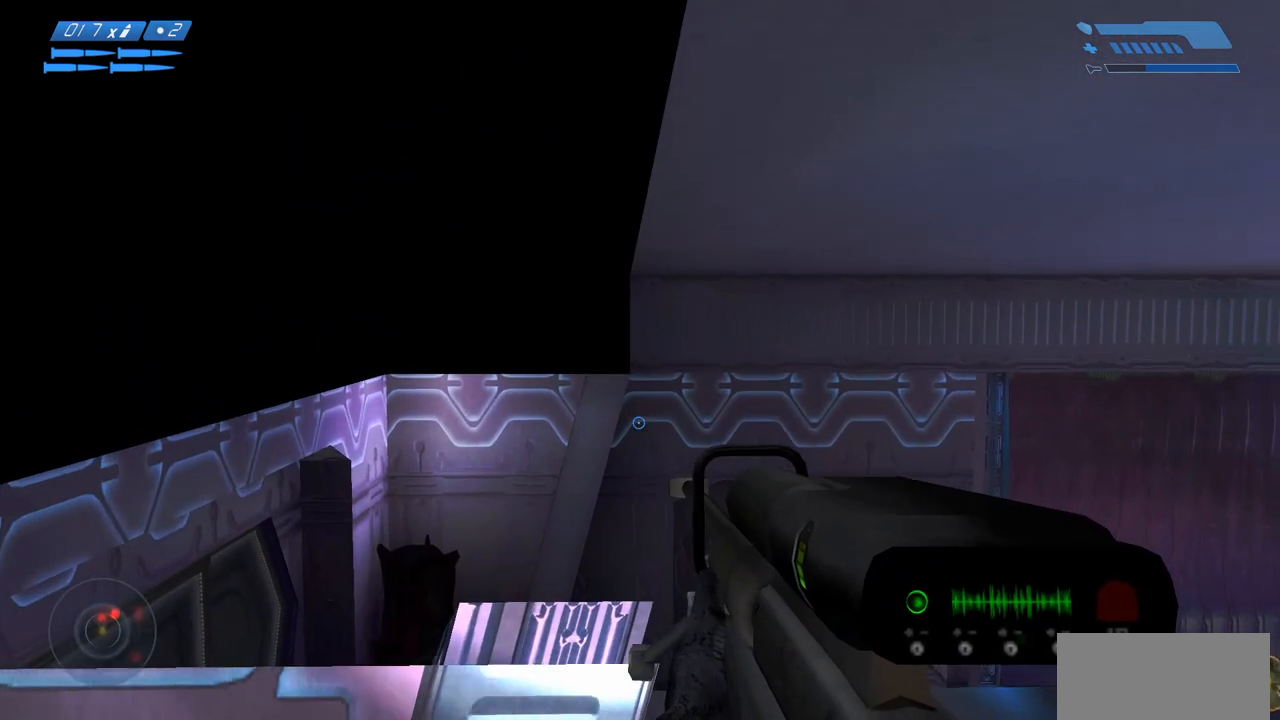
{"keys": ["ctrl", "space", "w"], "mouse": [], "events": []}
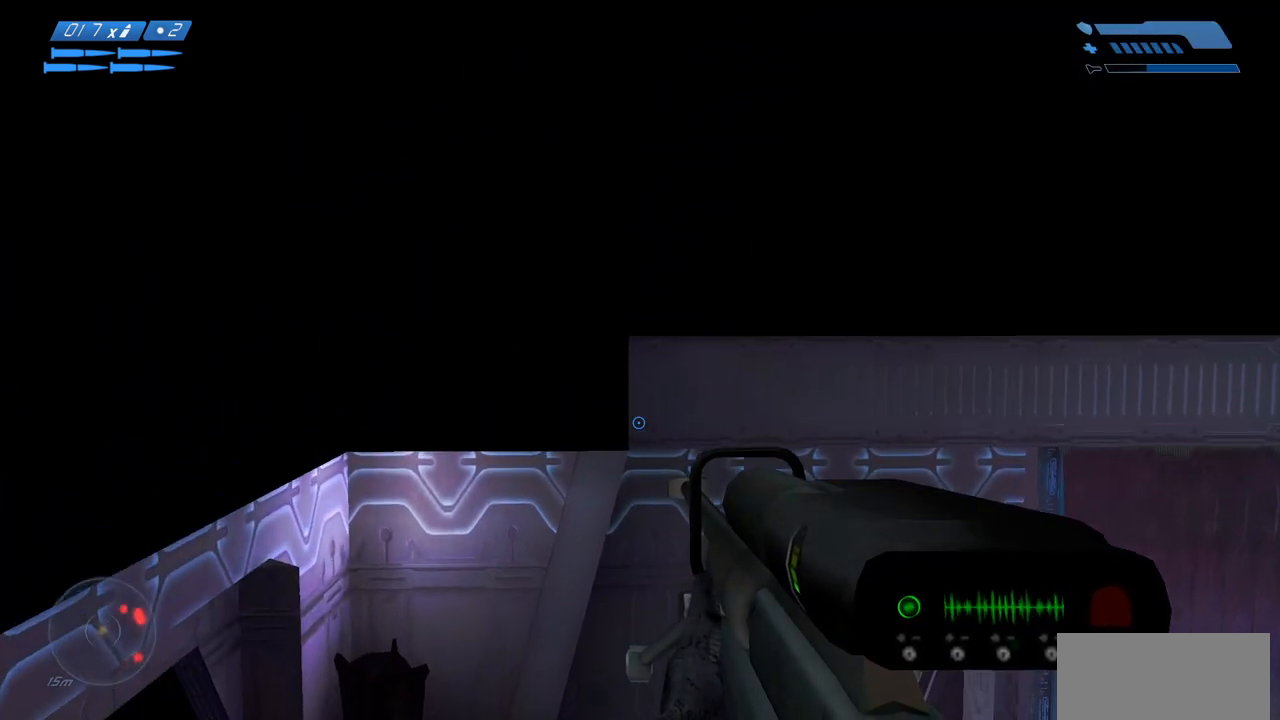
{"keys": ["ctrl", "space", "w"], "mouse": [], "events": []}
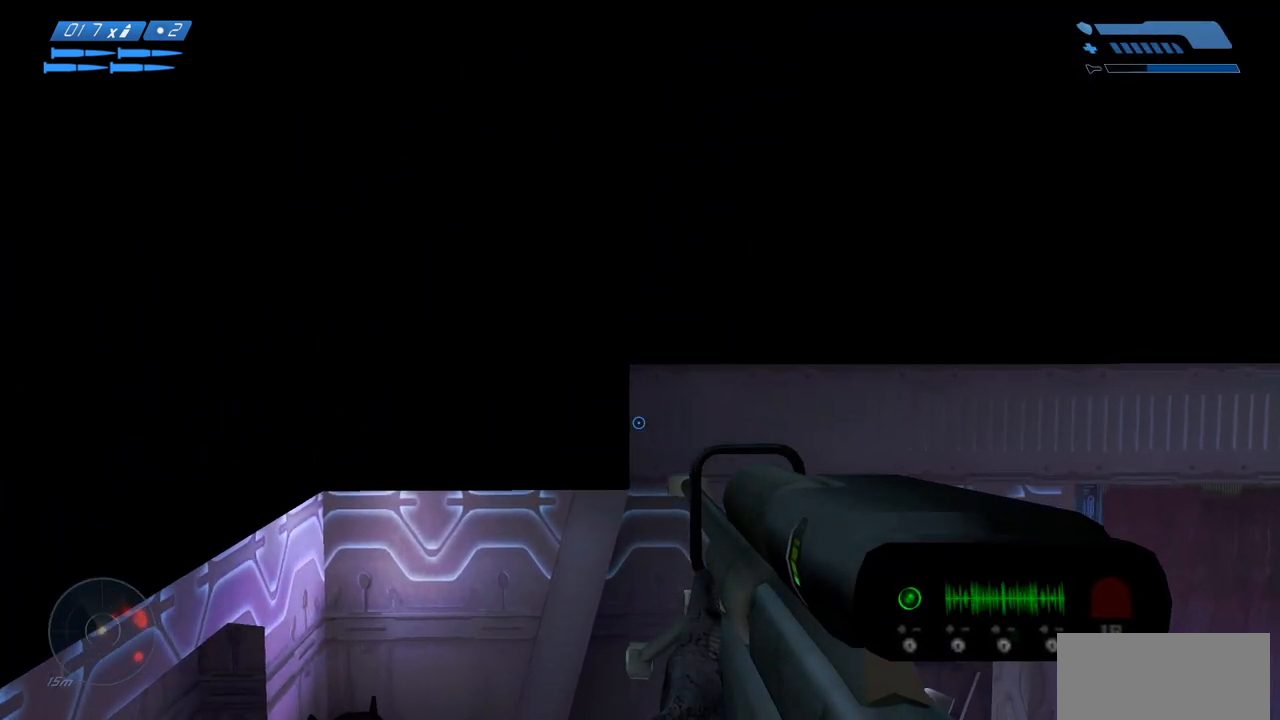
{"keys": ["ctrl", "space", "w"], "mouse": [], "events": []}
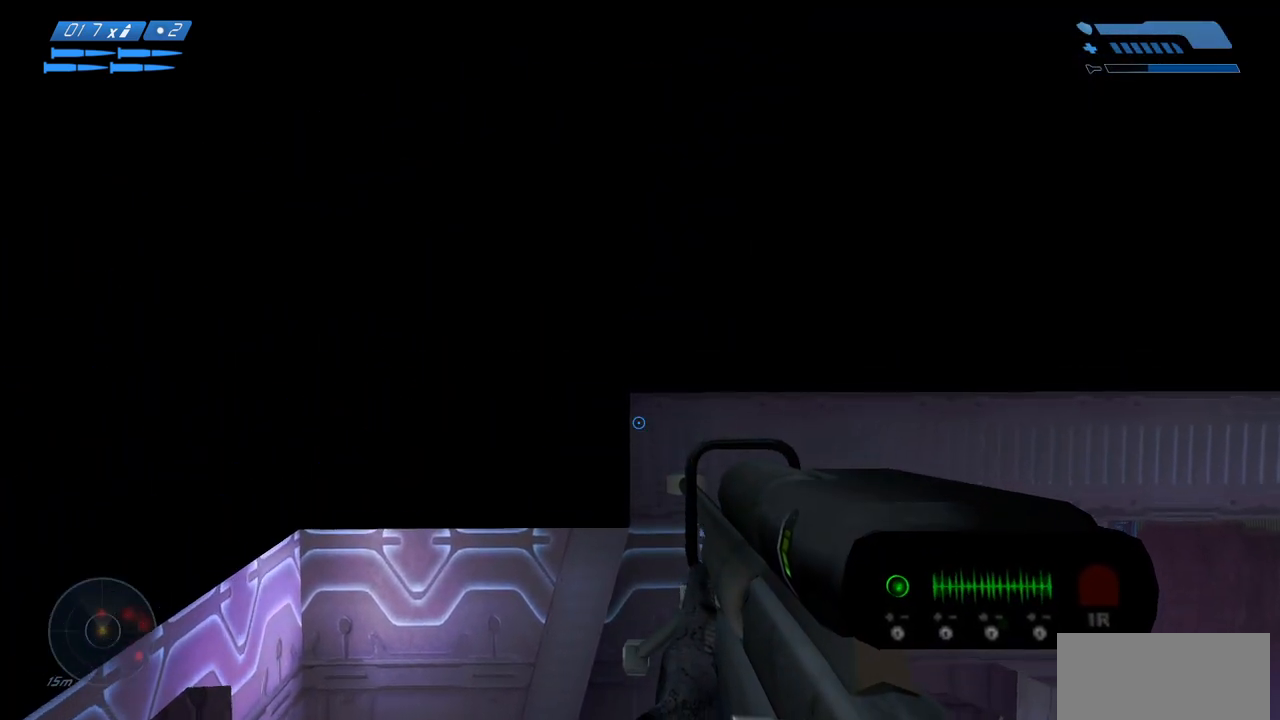
{"keys": ["w"], "mouse": [], "events": [[233, "ctrl", "up"], [233, "space", "up"]]}
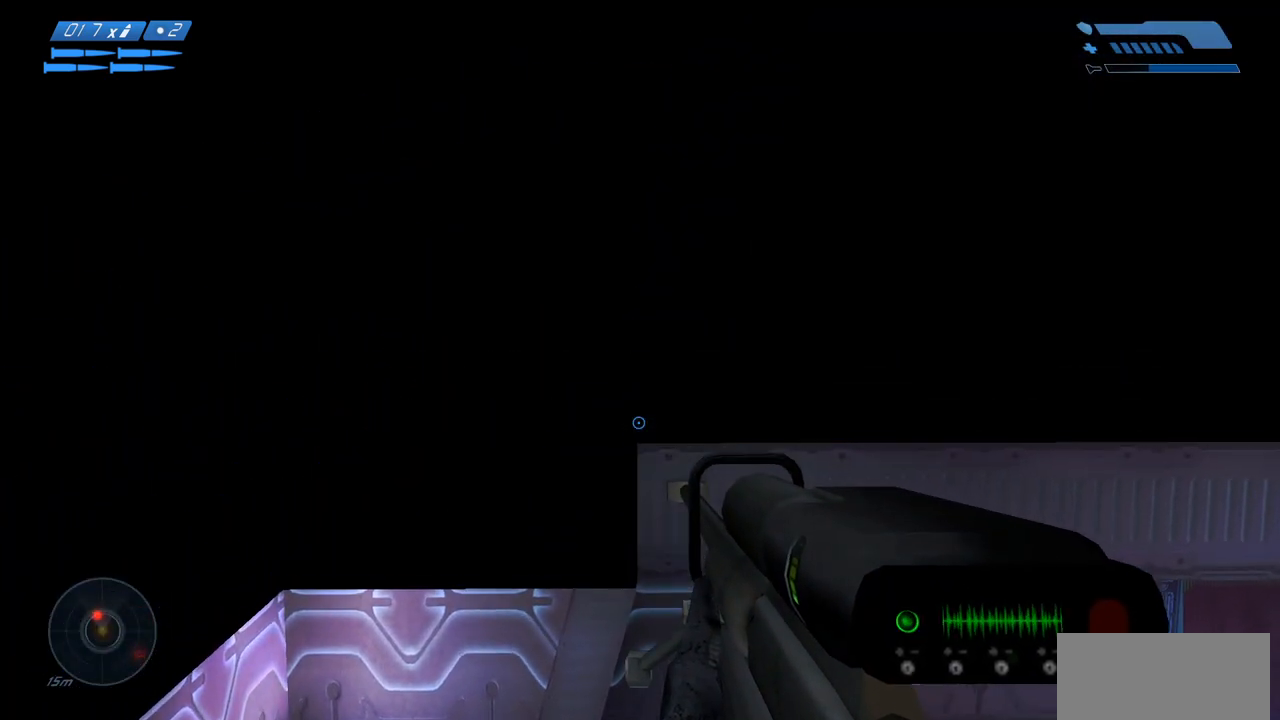
{"keys": ["w"], "mouse": [], "events": []}
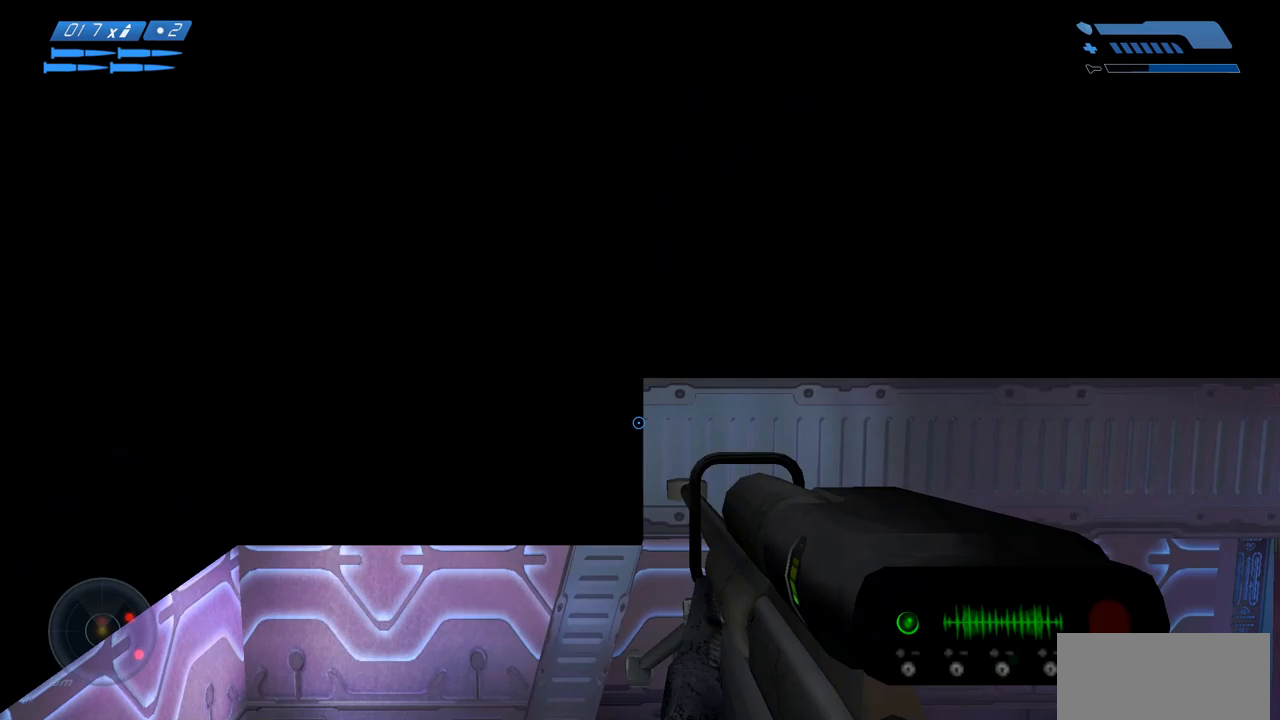
{"keys": [], "mouse": [], "events": [[400, "w", "up"]]}
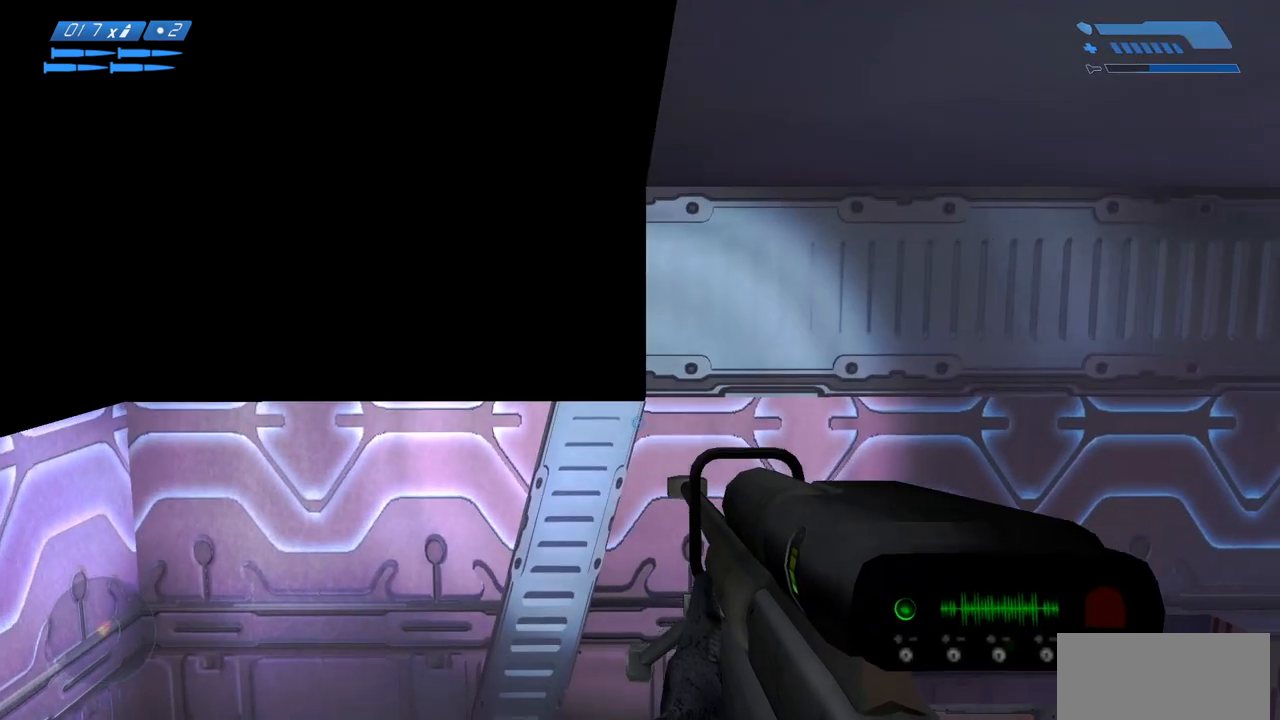
{"keys": [], "mouse": [], "events": []}
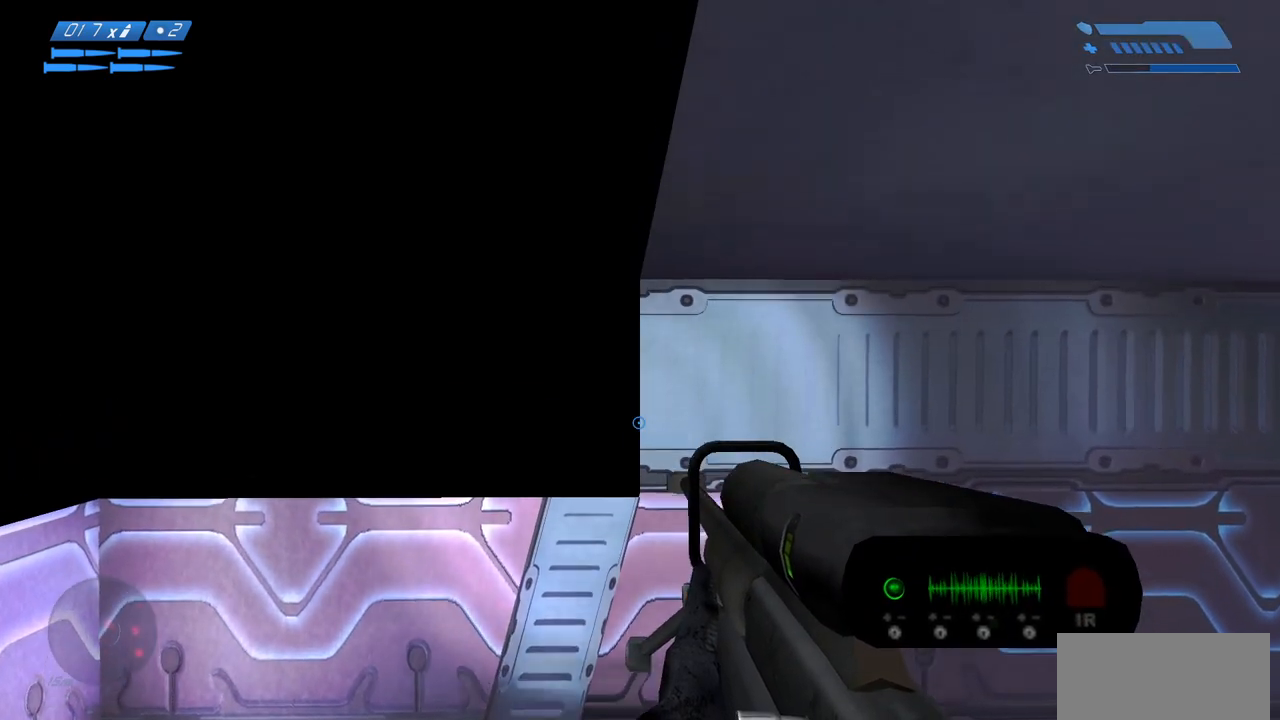
{"keys": [], "mouse": [], "events": []}
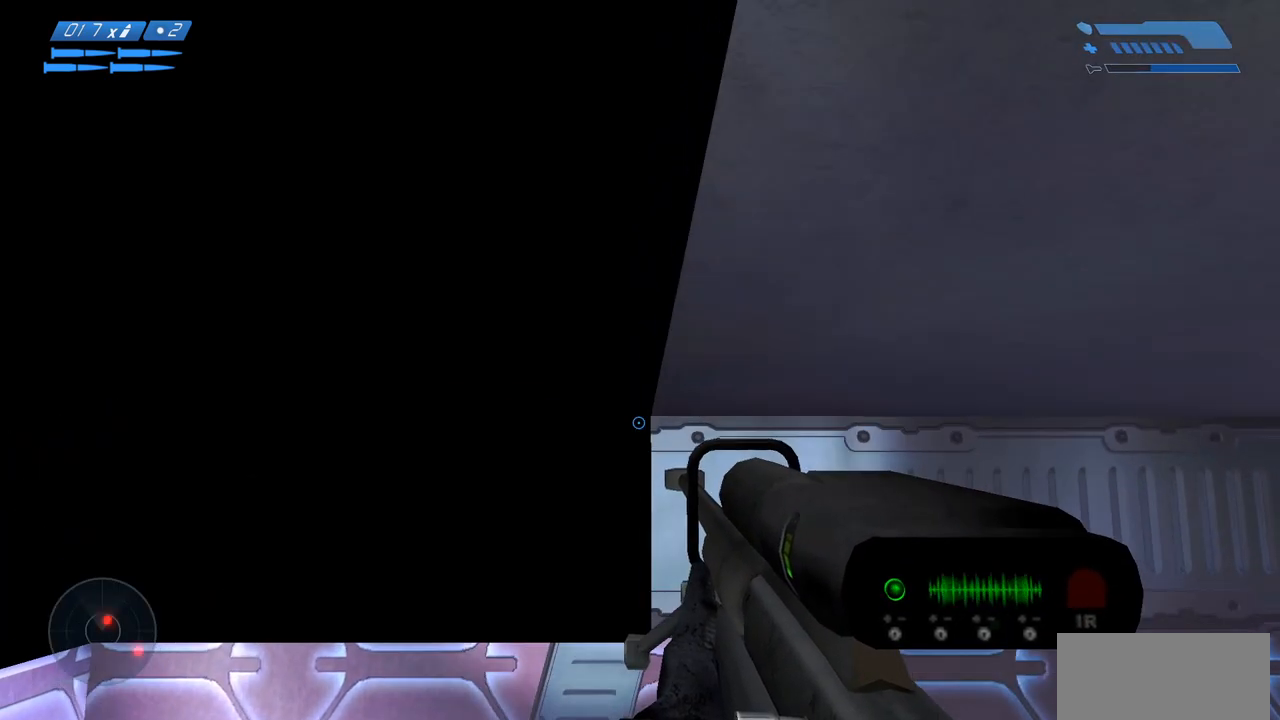
{"keys": [], "mouse": [], "events": []}
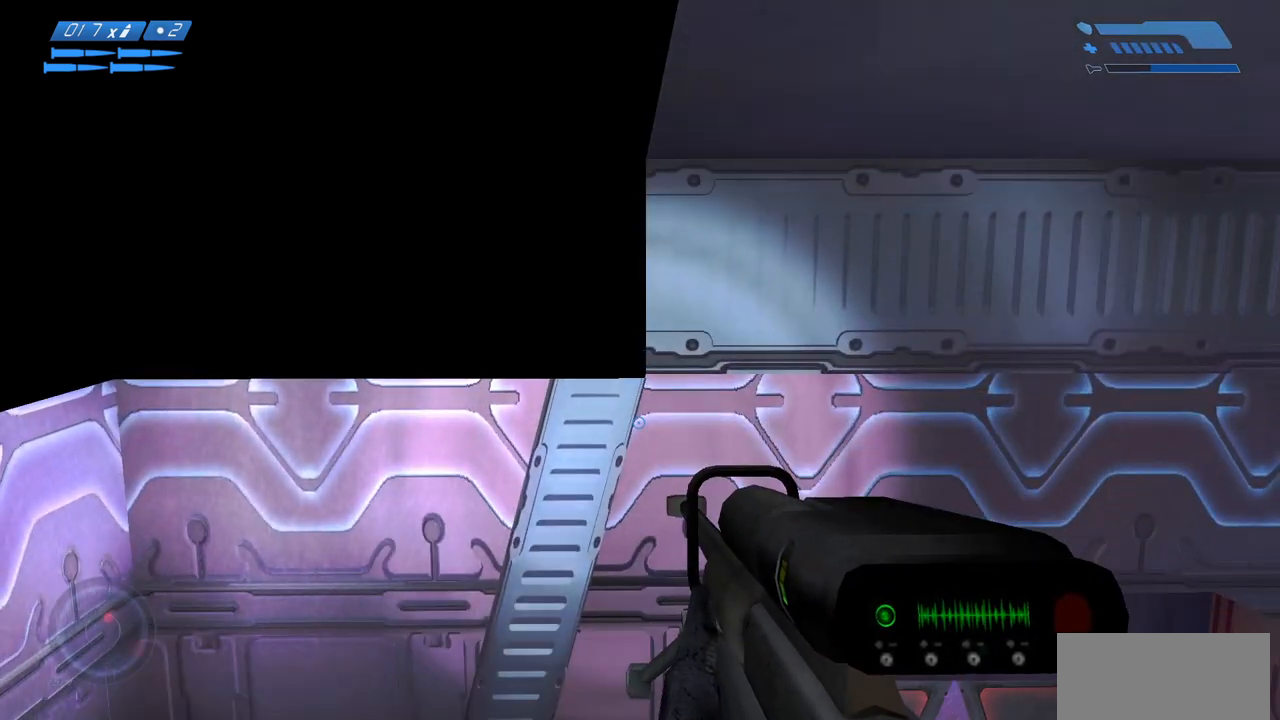
{"keys": ["w"], "mouse": [], "events": [[100, "w", "down"]]}
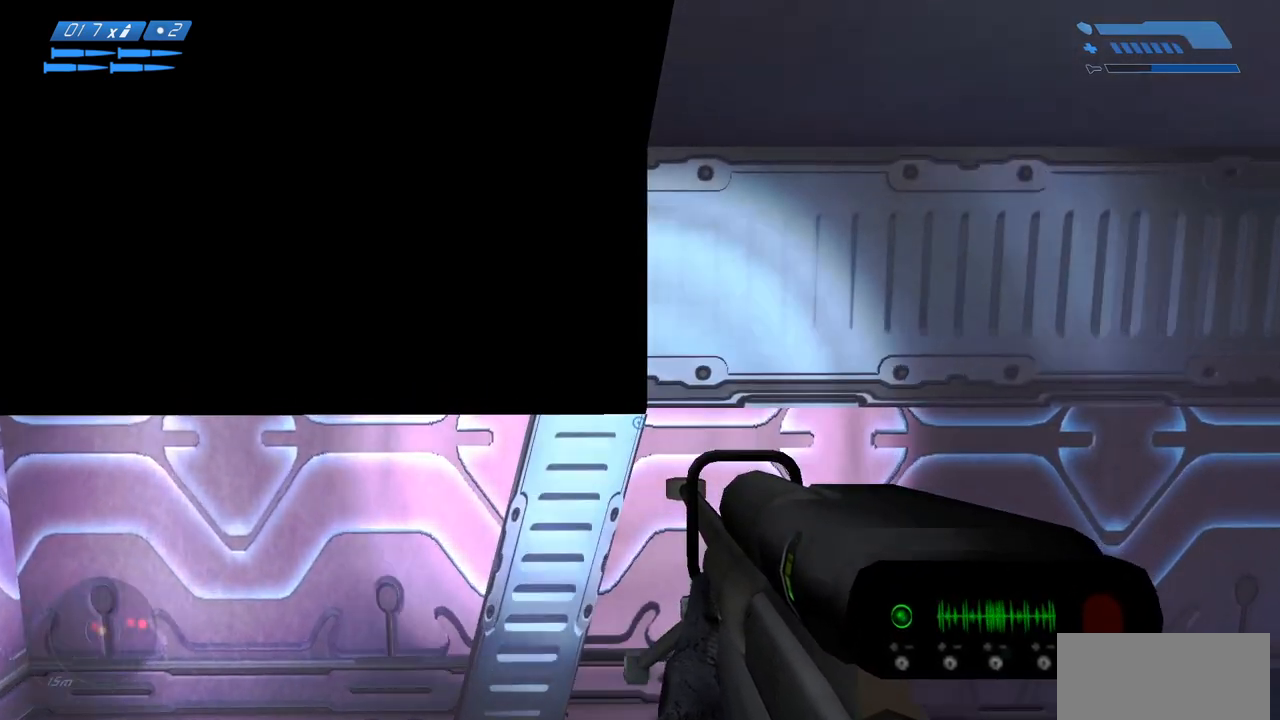
{"keys": [], "mouse": [], "events": [[300, "w", "up"]]}
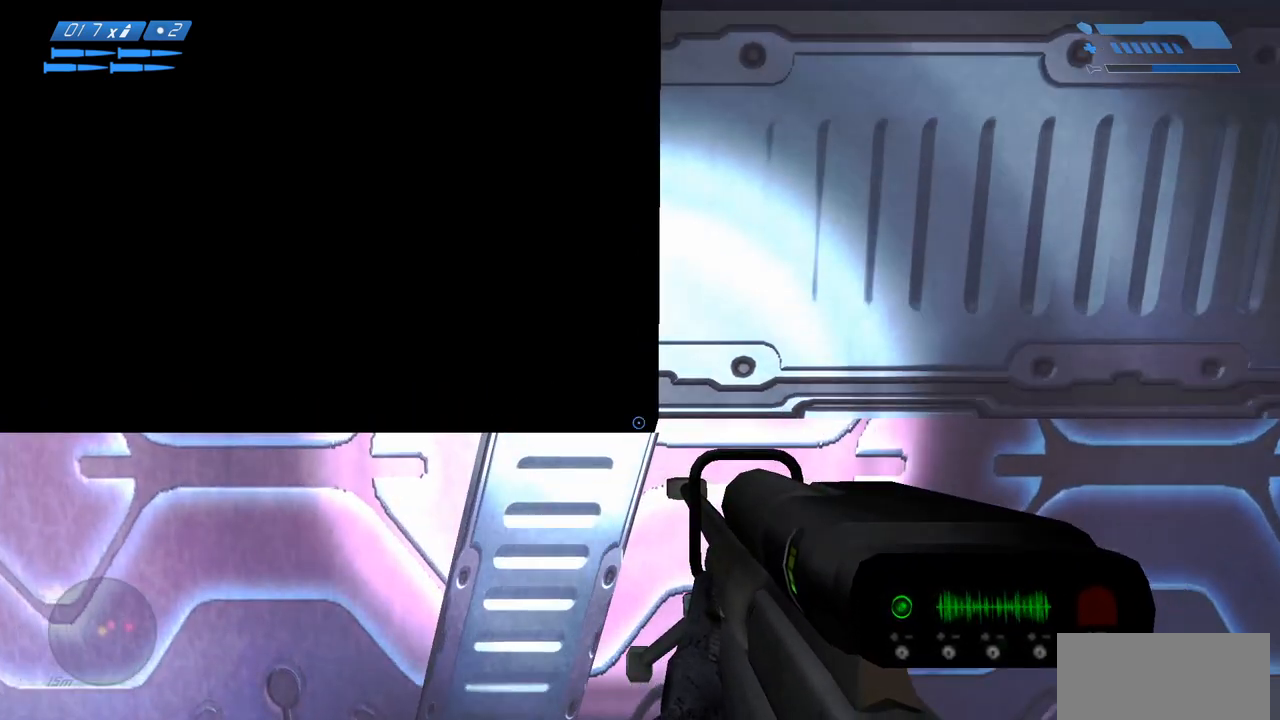
{"keys": [], "mouse": [], "events": []}
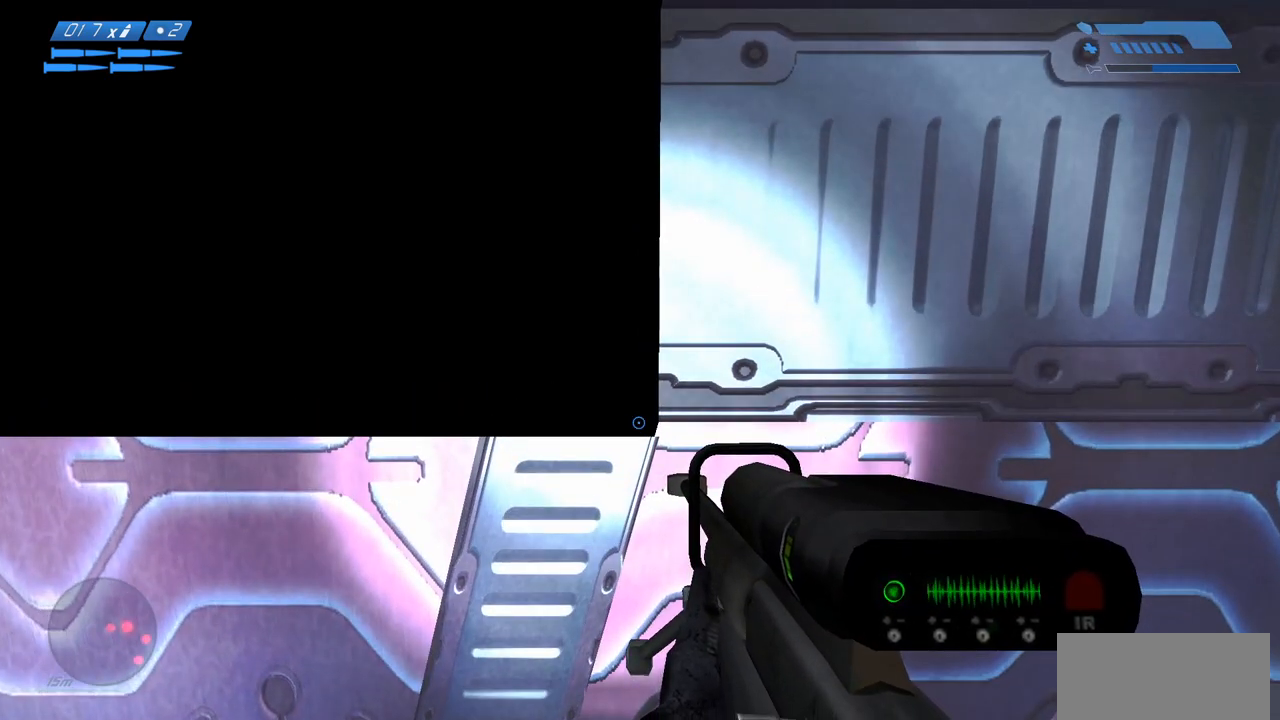
{"keys": [], "mouse": [], "events": []}
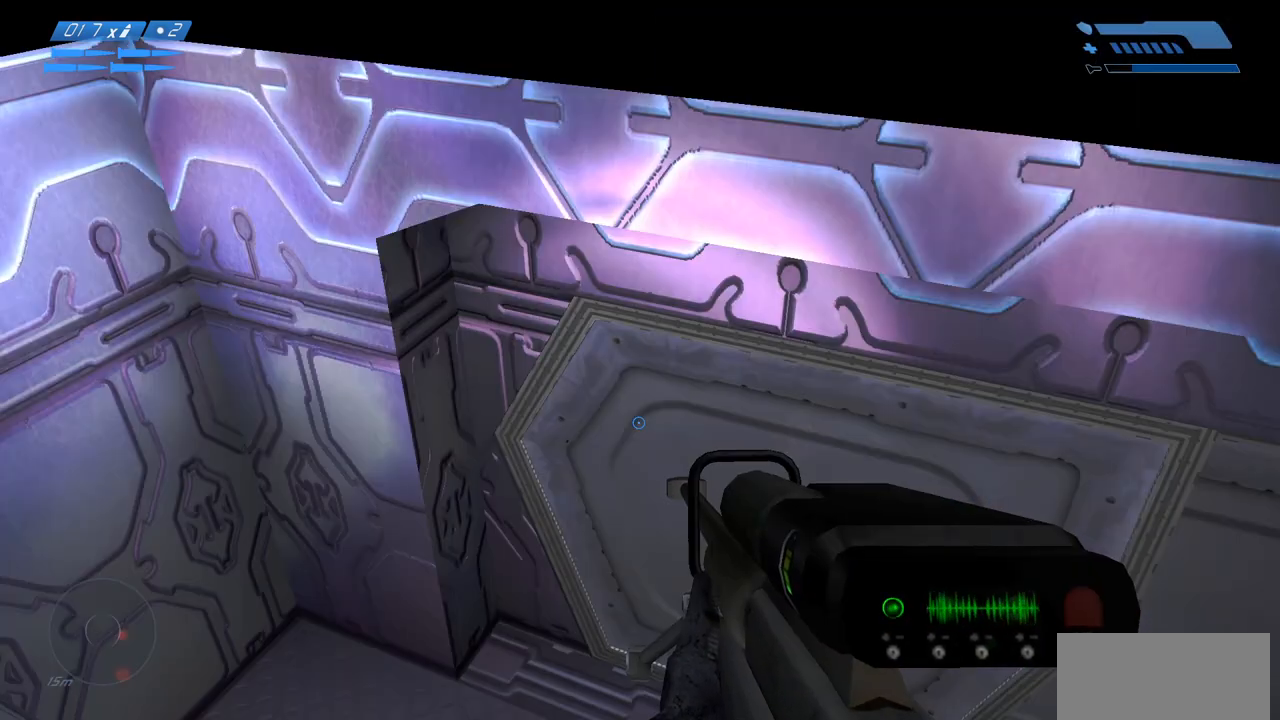
{"keys": [], "mouse": [], "events": []}
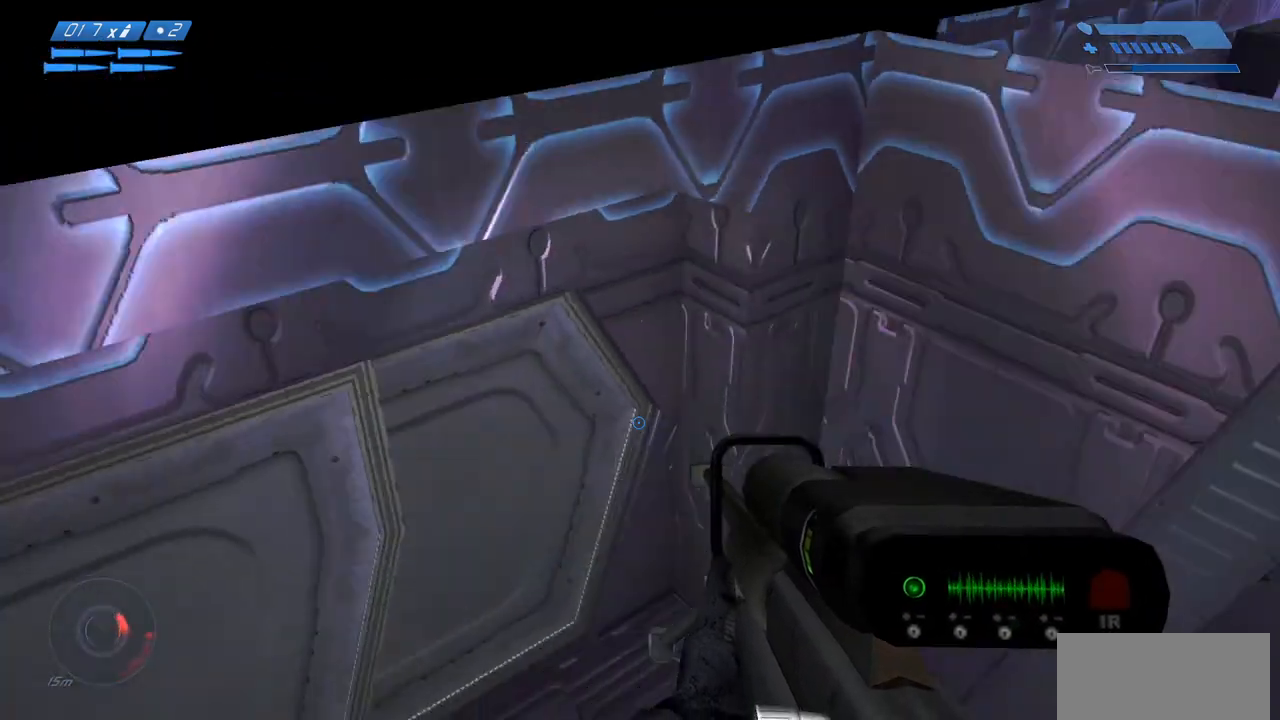
{"keys": [], "mouse": [], "events": []}
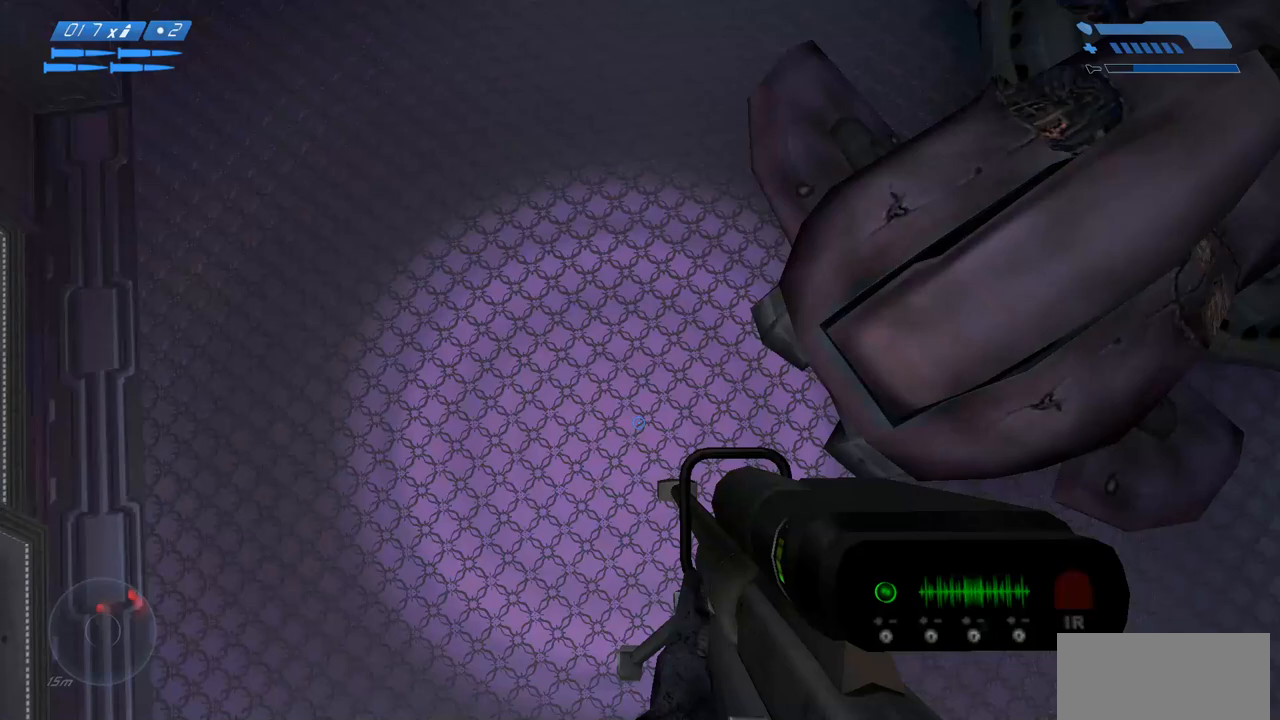
{"keys": [], "mouse": [], "events": []}